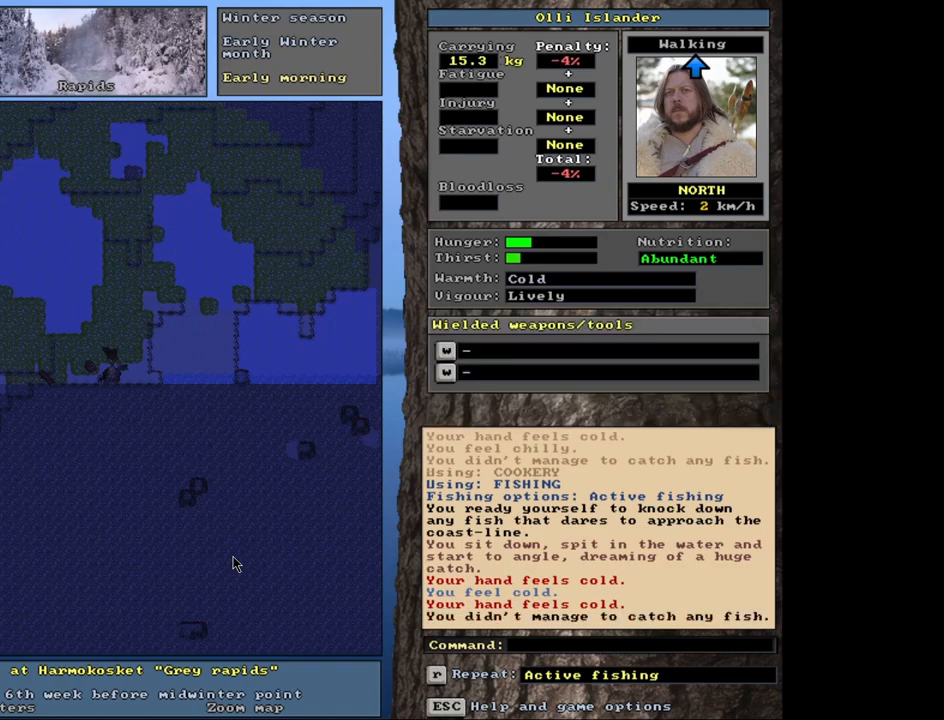
Gameplay with keyboard and mouse; each line is a JSON object with the keys and mouse buttons held at the frame after it. "events" lists presses ("down") and releases ("up") of ".", "/", "0", "1", "2", "3", "4", "5", "6", "7", "8", "9", "a", "alt_l", "alt_r", "b", "backslash", "backspace", "c", "caps_lock", "comma", "ctrl_l", "ctrl_r", "d", "down", "e", "equals", "escape", "f", "f1", "f10", "f11", "f12", "f2", "f3", "f4", "f5", "f6", "f7", "f8", "f9", "g", "h", "i", "j", "k", "l", "lbracket", "left", "m", "minus", "n", "num0", "num1", "num2", "num3", "num4", "num5", "num6", "num7", "num8", "num9", "o", "p", "q", "quote", "r", "rbracket", "return", "right", "s", "semicolon", "shift_l", "shift_r", "space", "super", "t", "tab", "tilde", "u", "up", "v", "w", "x", "y", "z", "mouse_left", "mouse_wheel", "mouse_right", "mouse_mb4" and "mouse_mb5" between this image and that frame as [ms after this image, input, new state], when the widget could be followed in between. "mouse_left", "mouse_wheel", "mouse_right", "mouse_mb4", "mouse_mb5" = the "left", "wheel", "right", "mb4", "mb5" buttons of the "mouse" list. No other keys are recorded. "wheel" means that the mouse wheel is clicked or scrolled. Mouse movement is not recorded. Not read: other_keys.
{"keys": ["ctrl_l"], "mouse": [], "events": [[367, "ctrl_l", "down"]]}
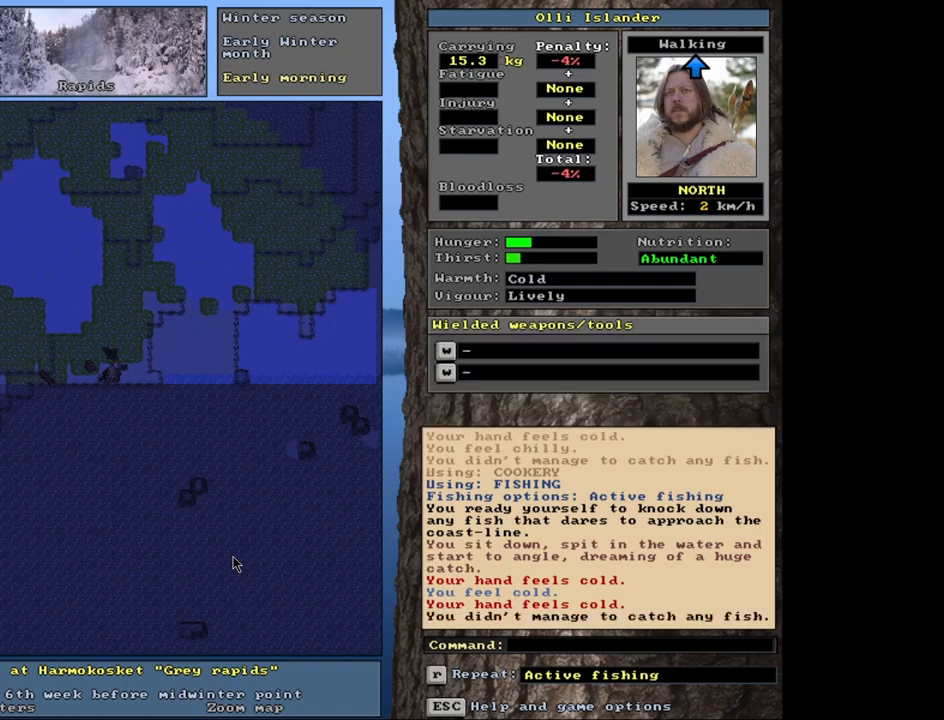
{"keys": ["ctrl_l"], "mouse": [], "events": []}
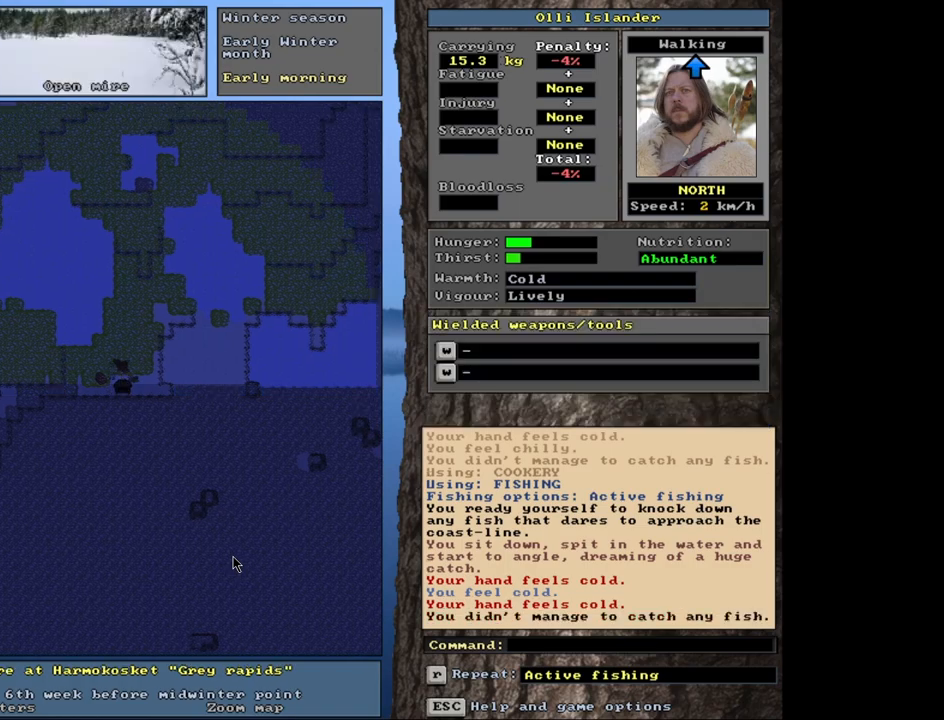
{"keys": [], "mouse": [], "events": [[267, "ctrl_l", "up"]]}
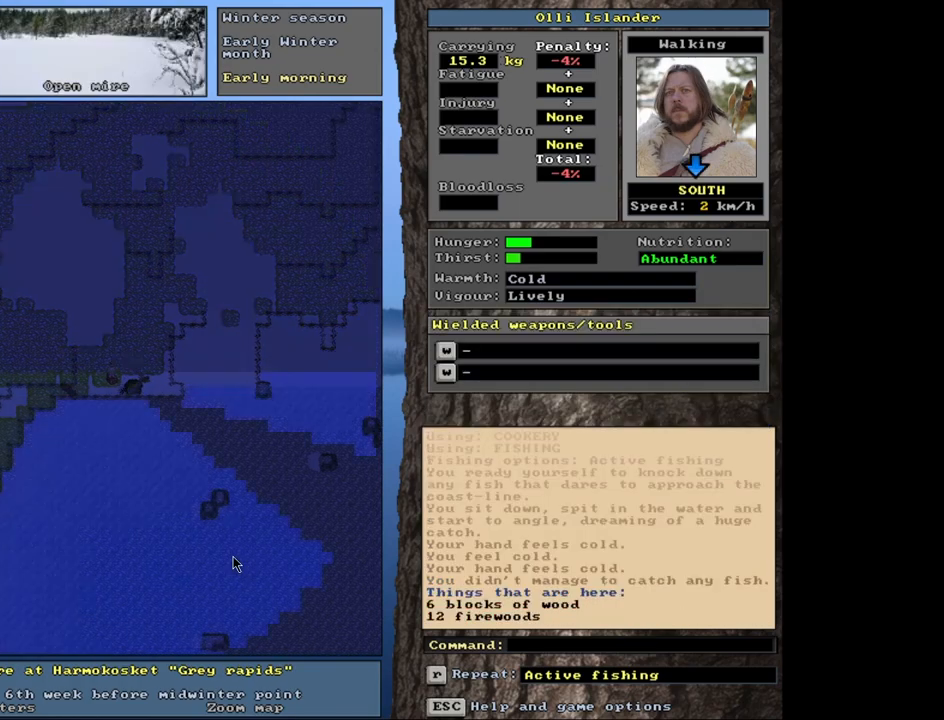
{"keys": [], "mouse": [], "events": []}
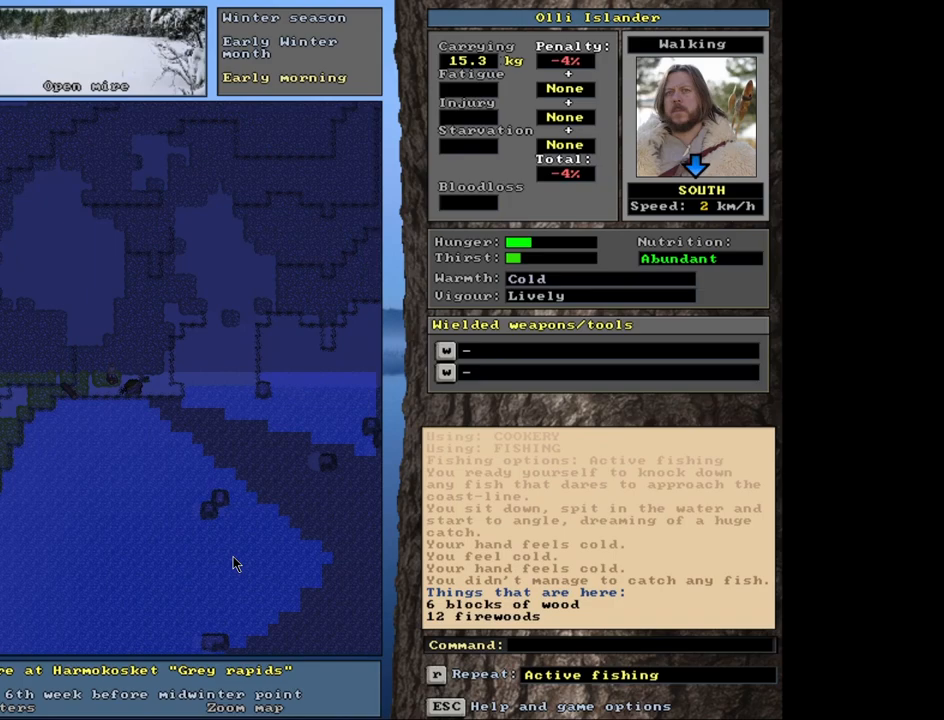
{"keys": [], "mouse": [], "events": []}
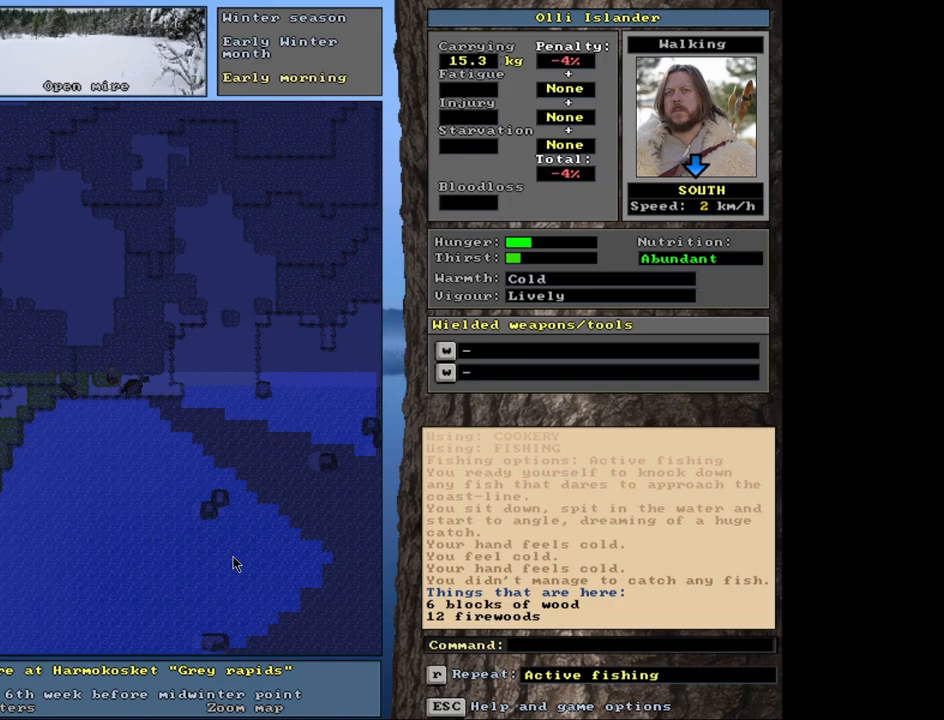
{"keys": [], "mouse": [], "events": [[300, "p", "down"], [400, "p", "up"]]}
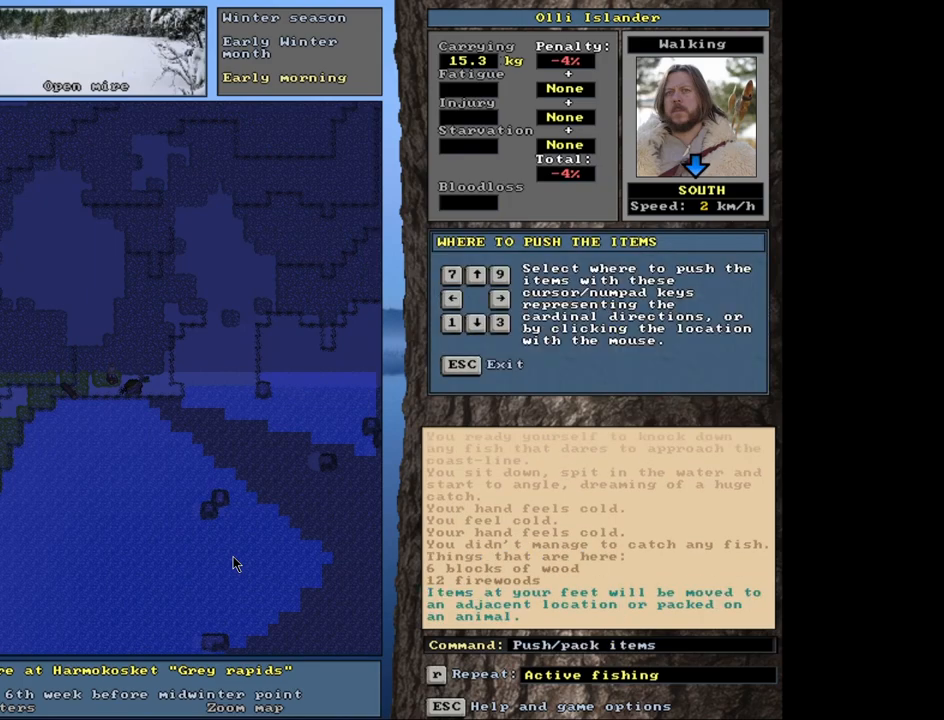
{"keys": [], "mouse": [], "events": []}
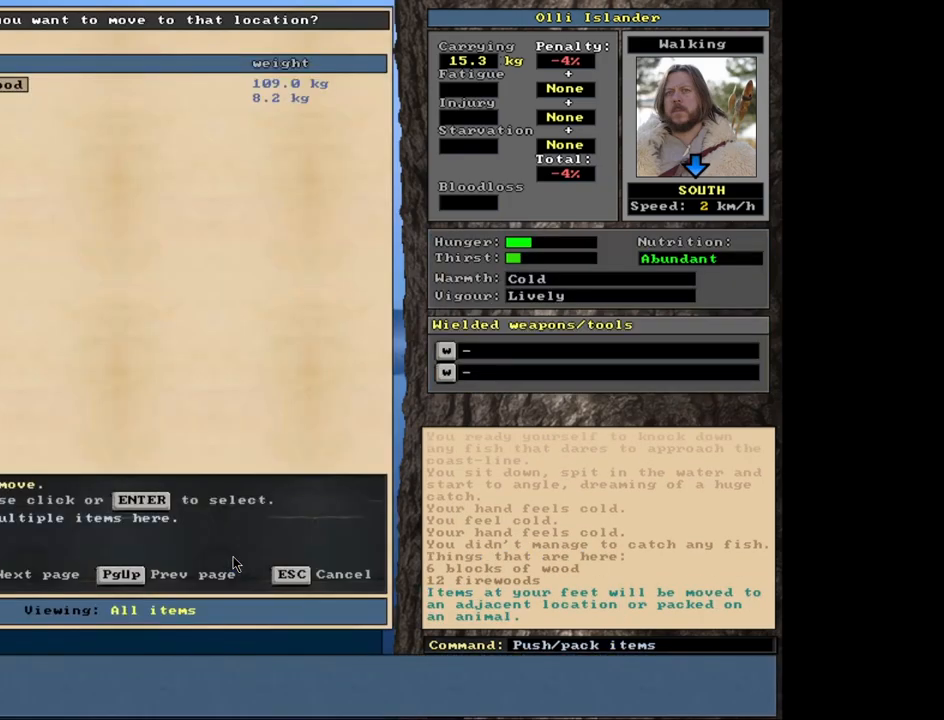
{"keys": [], "mouse": [], "events": []}
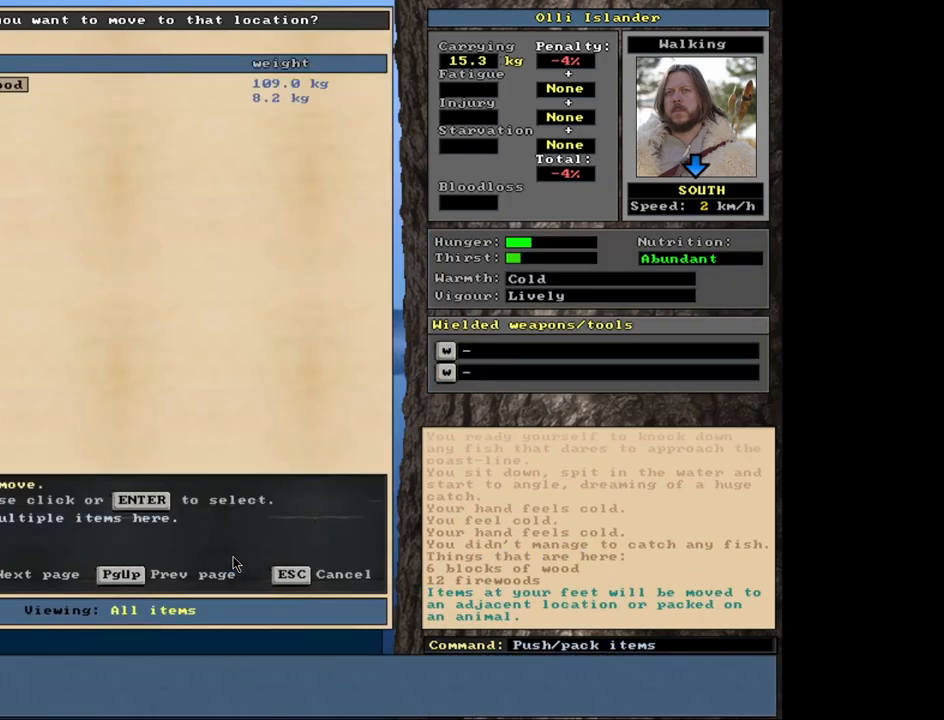
{"keys": [], "mouse": [], "events": []}
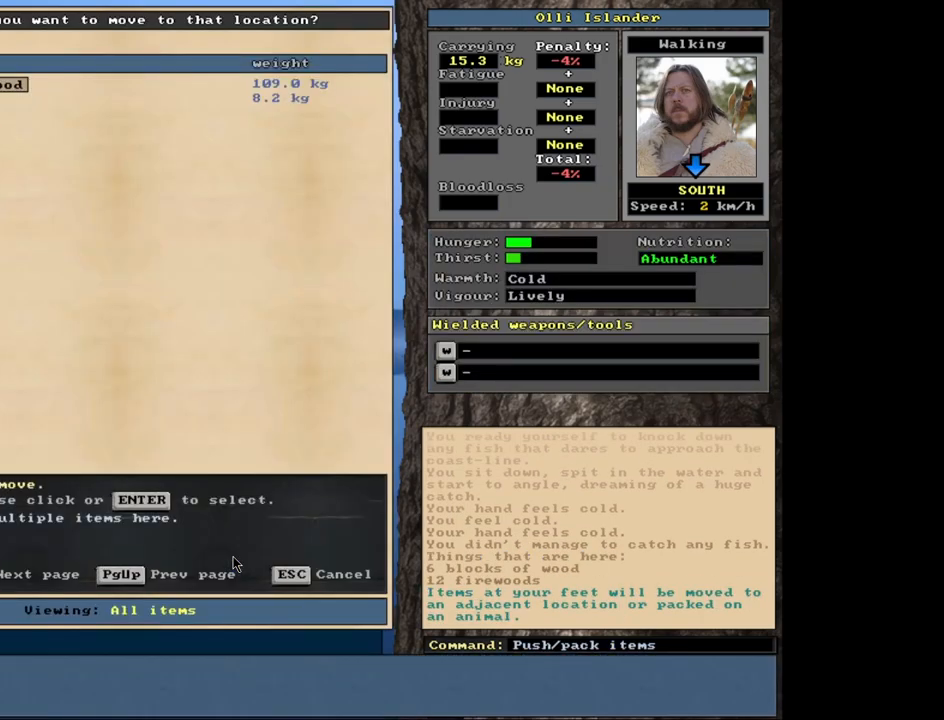
{"keys": [], "mouse": [], "events": []}
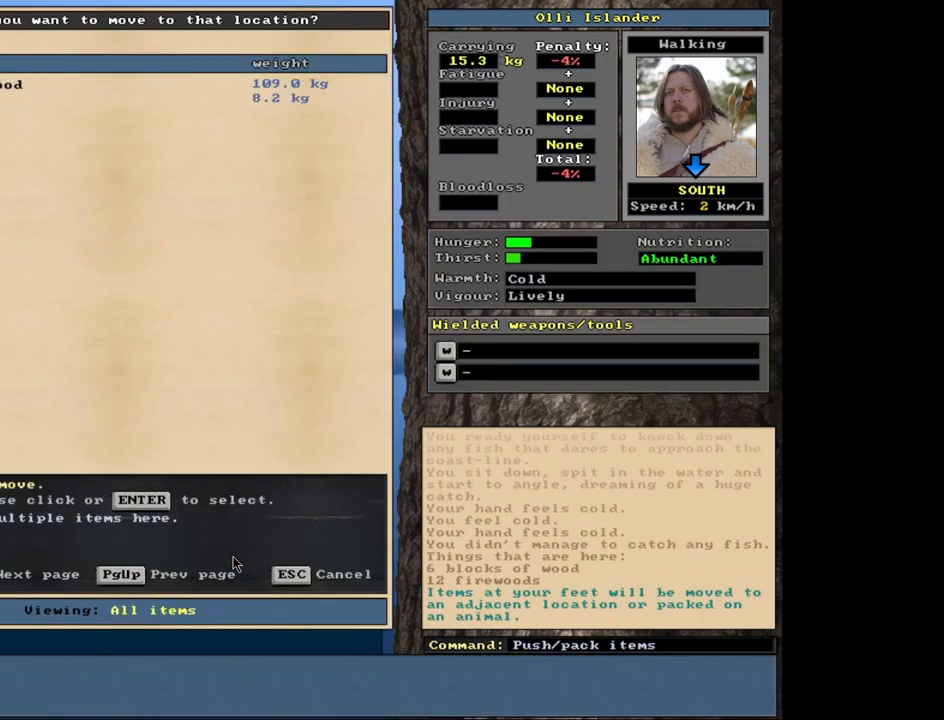
{"keys": [], "mouse": [], "events": []}
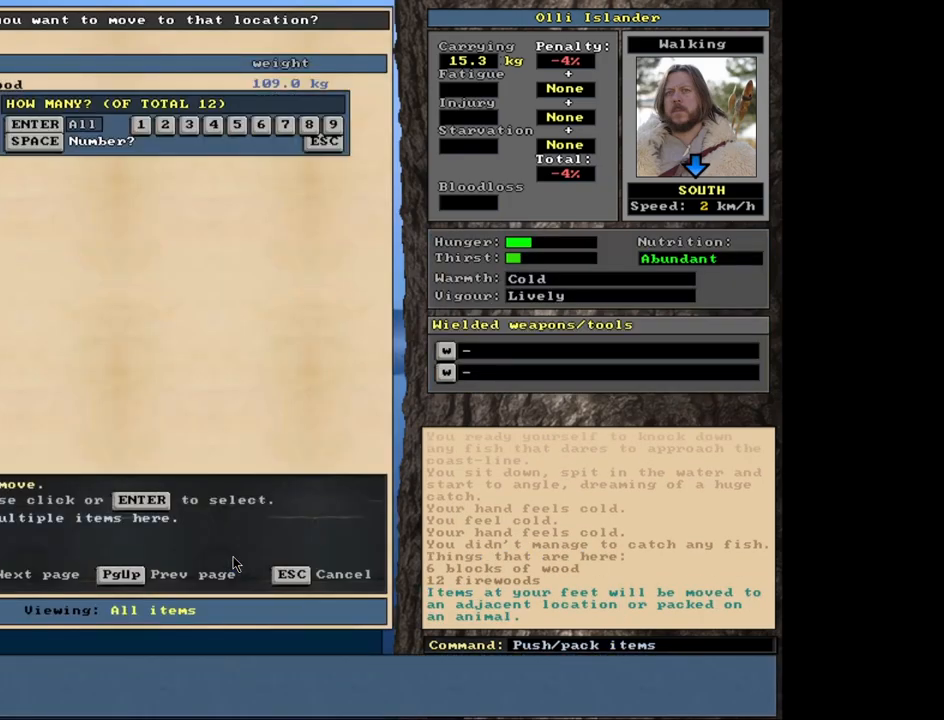
{"keys": [], "mouse": [], "events": [[350, "3", "down"], [483, "3", "up"]]}
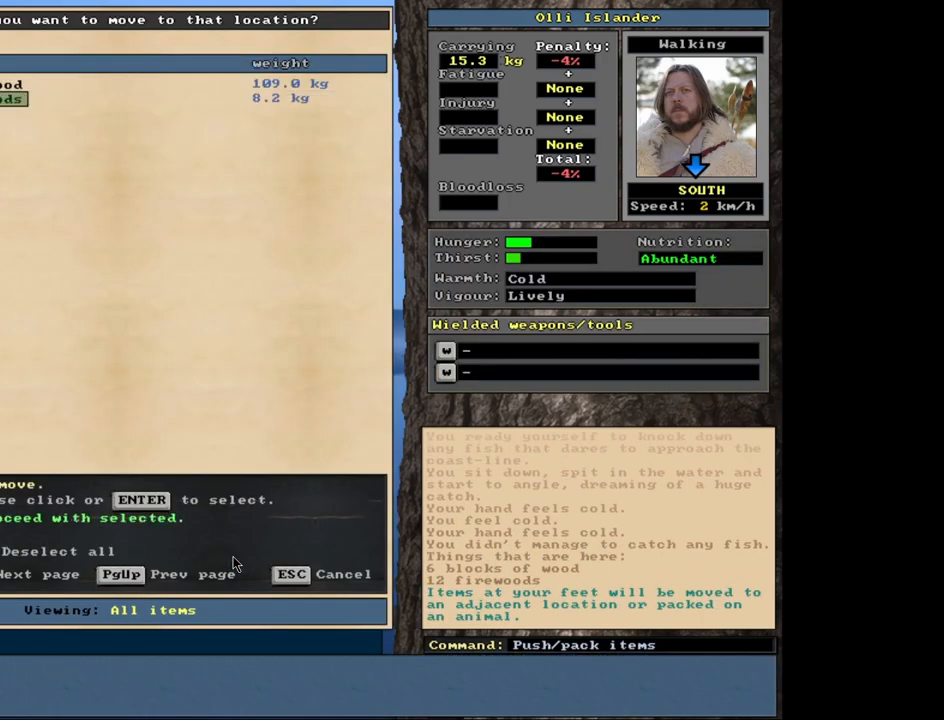
{"keys": [], "mouse": [], "events": []}
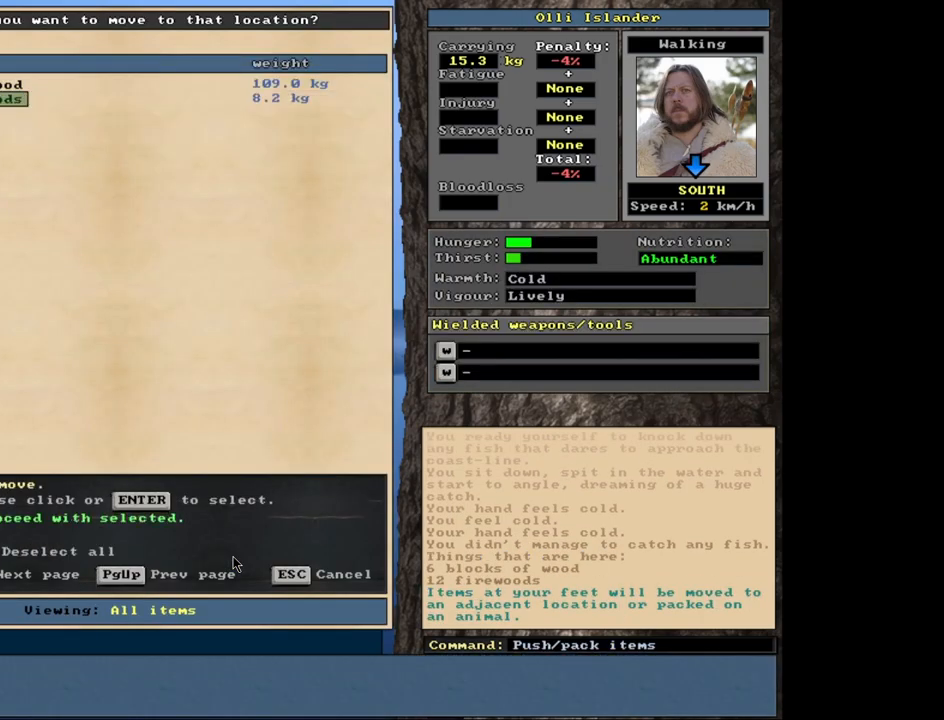
{"keys": [], "mouse": [], "events": []}
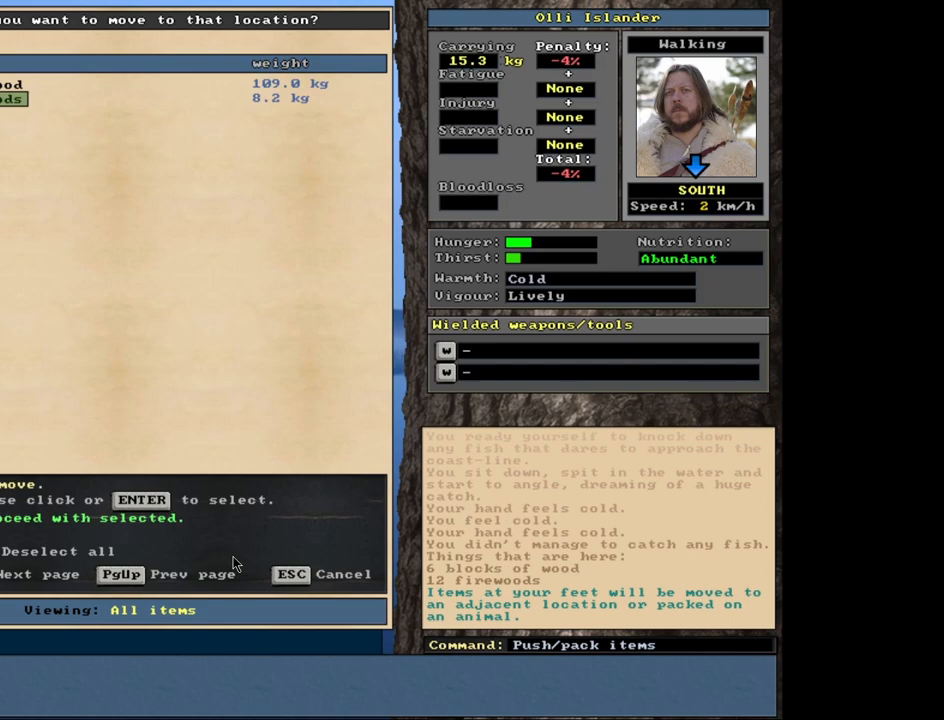
{"keys": [], "mouse": [], "events": []}
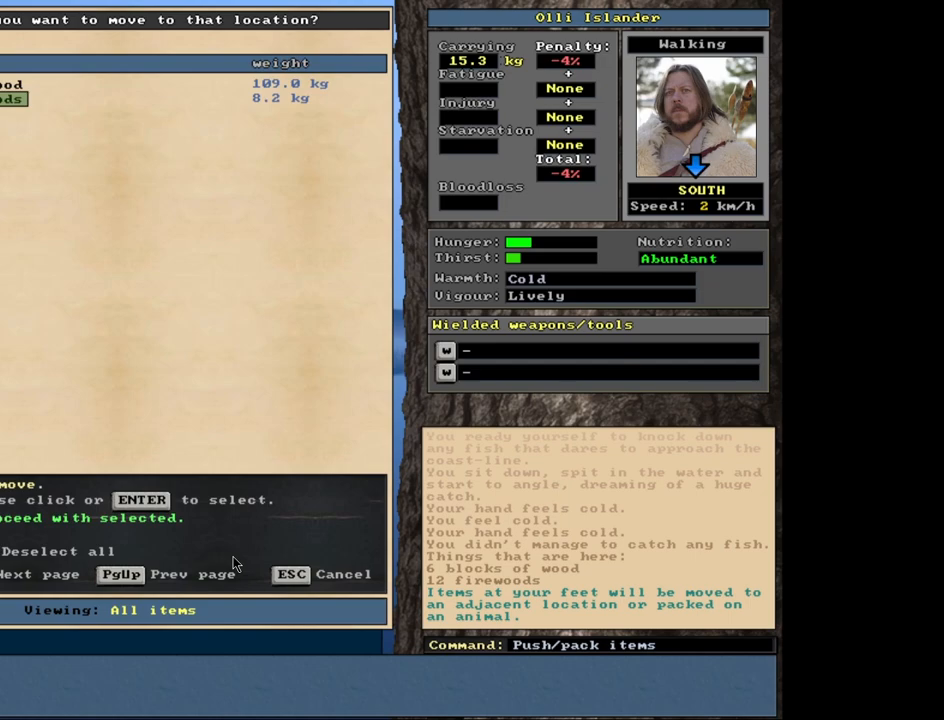
{"keys": [], "mouse": [], "events": []}
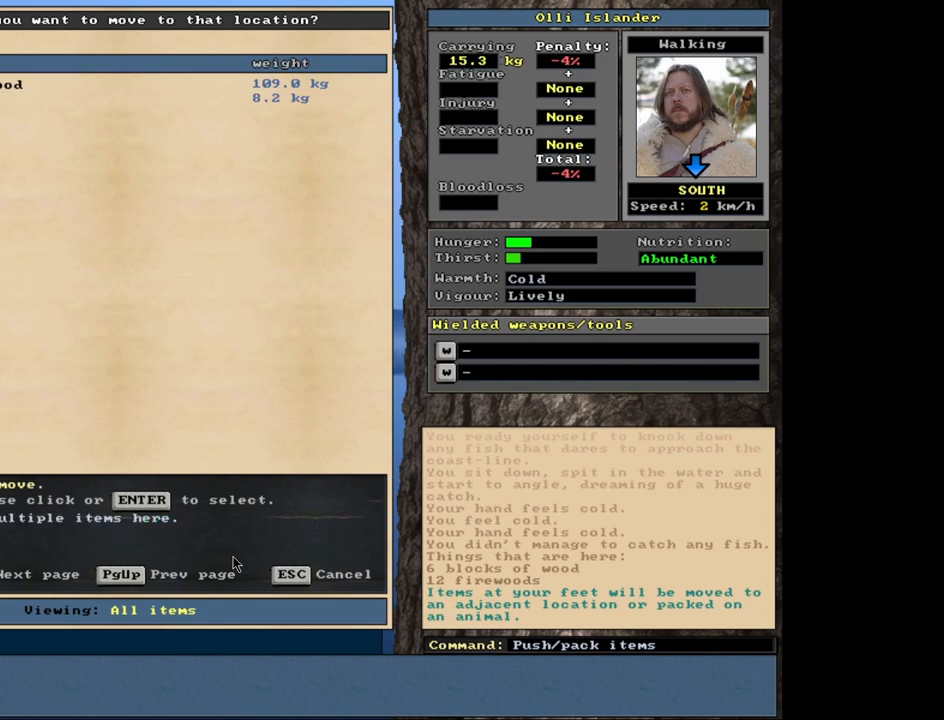
{"keys": [], "mouse": [], "events": []}
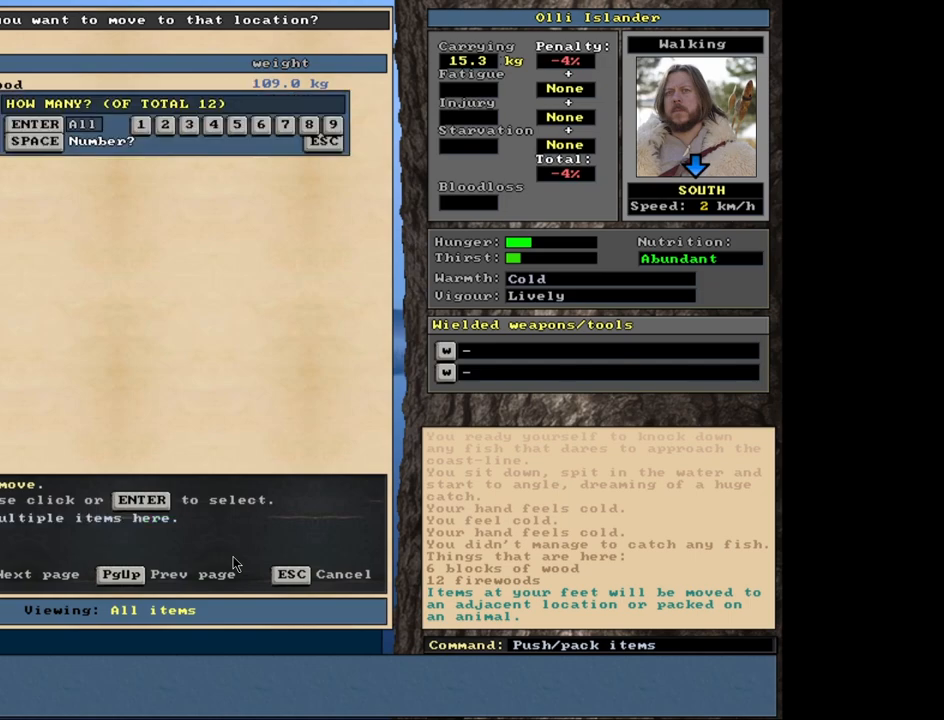
{"keys": [], "mouse": [], "events": []}
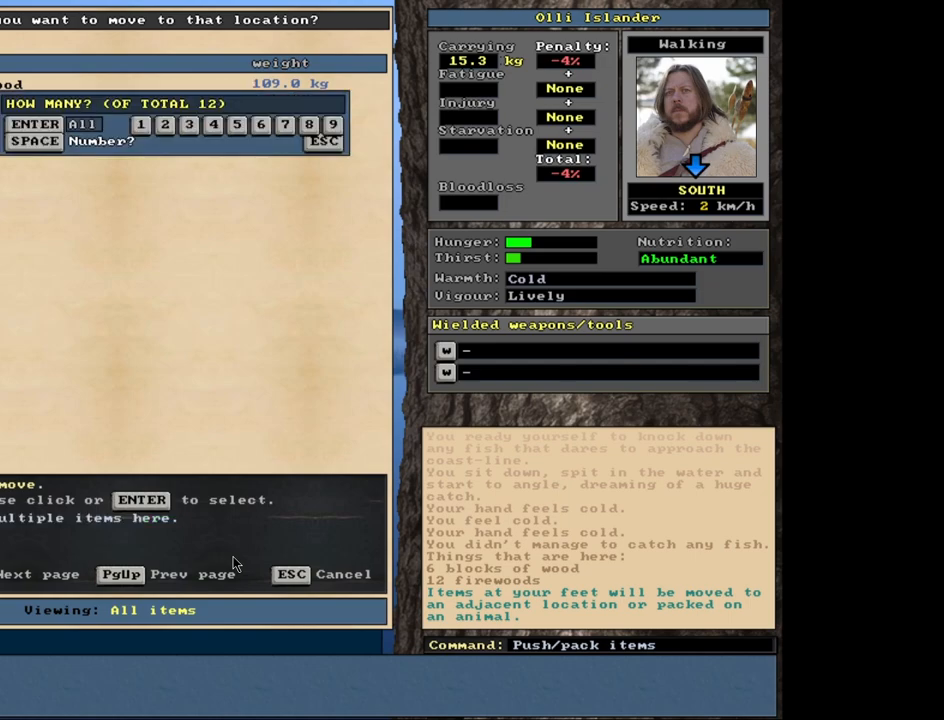
{"keys": [], "mouse": [], "events": [[383, "9", "down"], [500, "9", "up"]]}
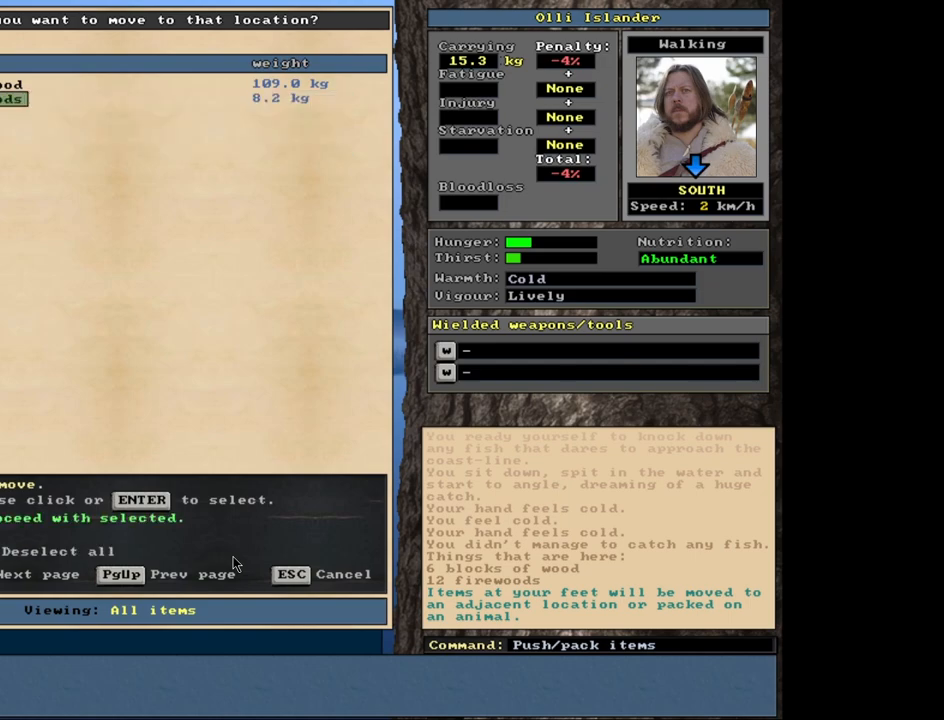
{"keys": [], "mouse": [], "events": []}
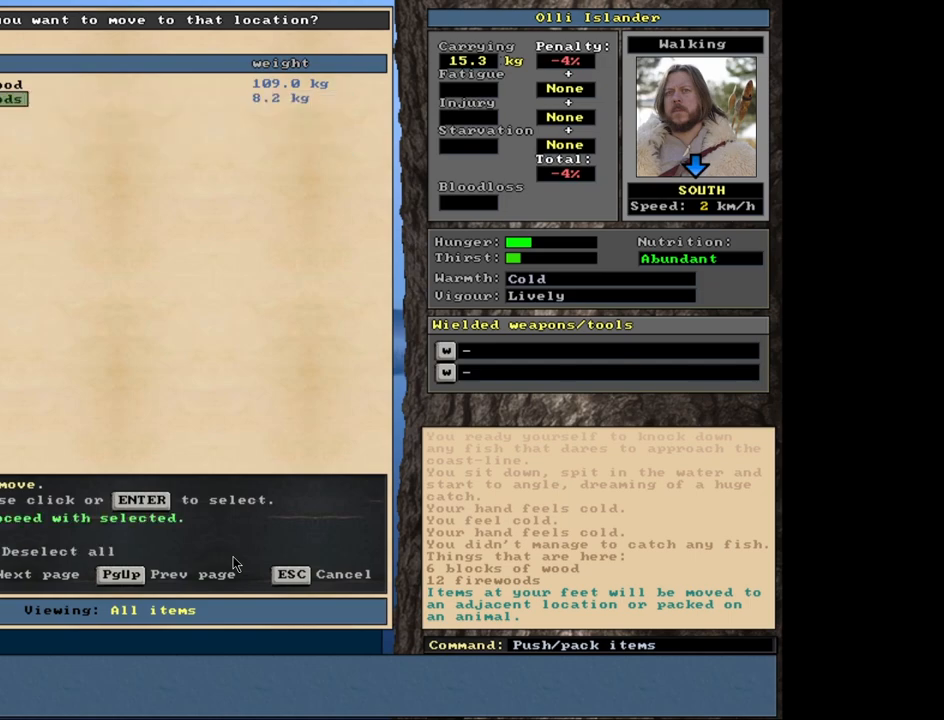
{"keys": [], "mouse": [], "events": [[67, "space", "down"], [167, "space", "up"]]}
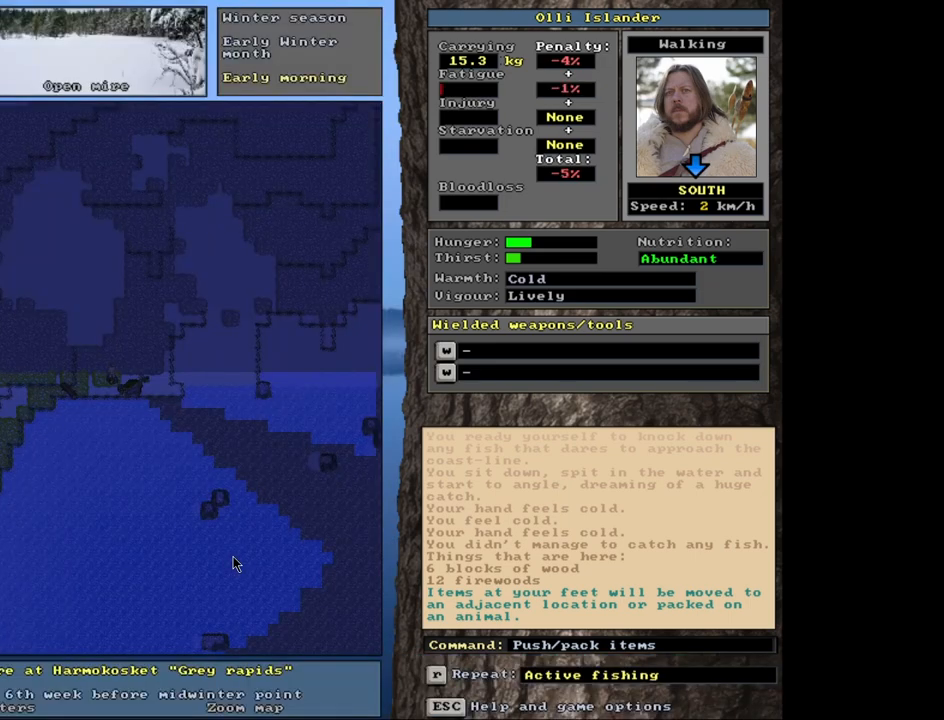
{"keys": [], "mouse": [], "events": []}
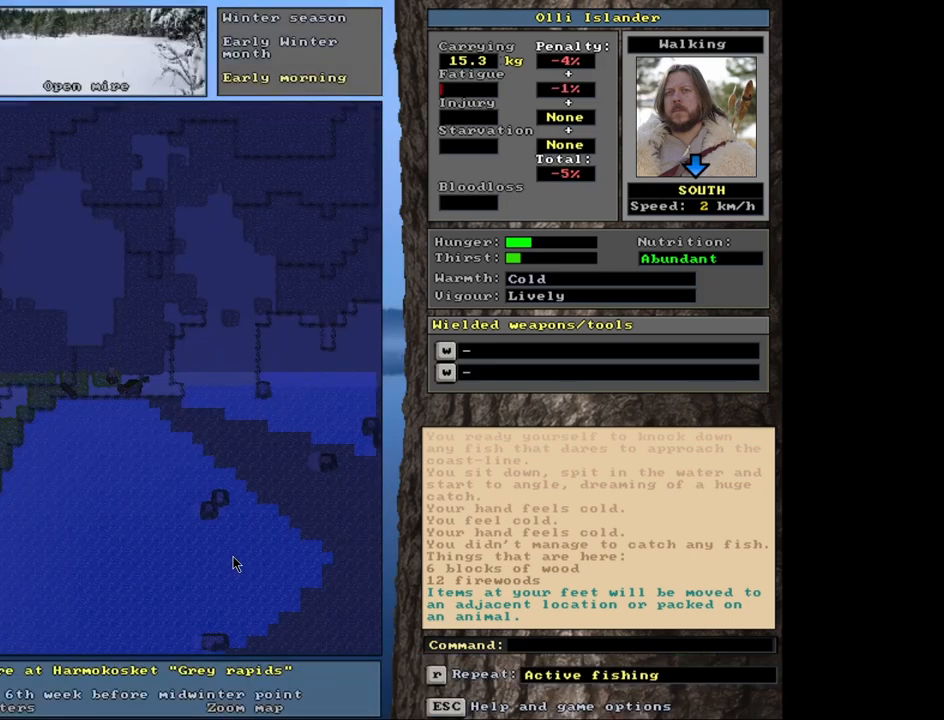
{"keys": ["ctrl_l"], "mouse": [], "events": [[250, "ctrl_l", "down"]]}
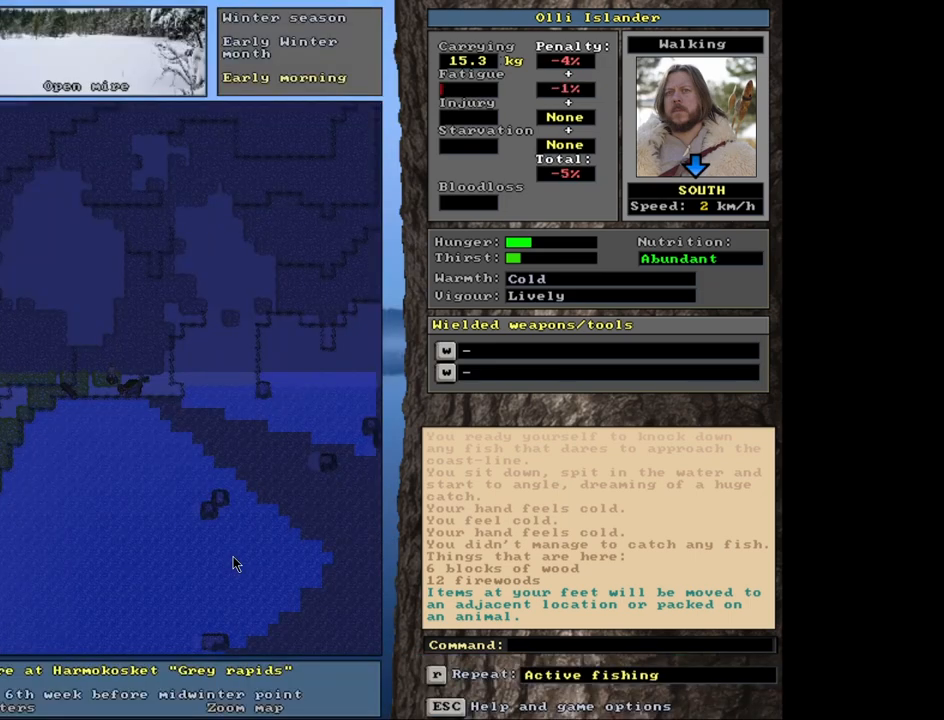
{"keys": ["ctrl_l"], "mouse": [], "events": []}
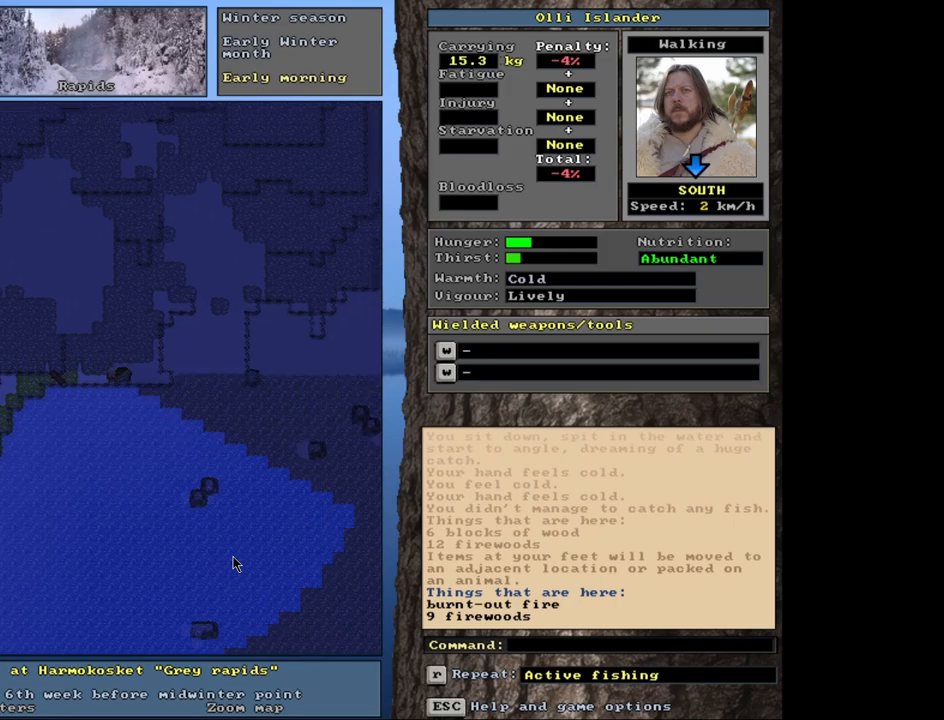
{"keys": [], "mouse": [], "events": [[450, "ctrl_l", "up"]]}
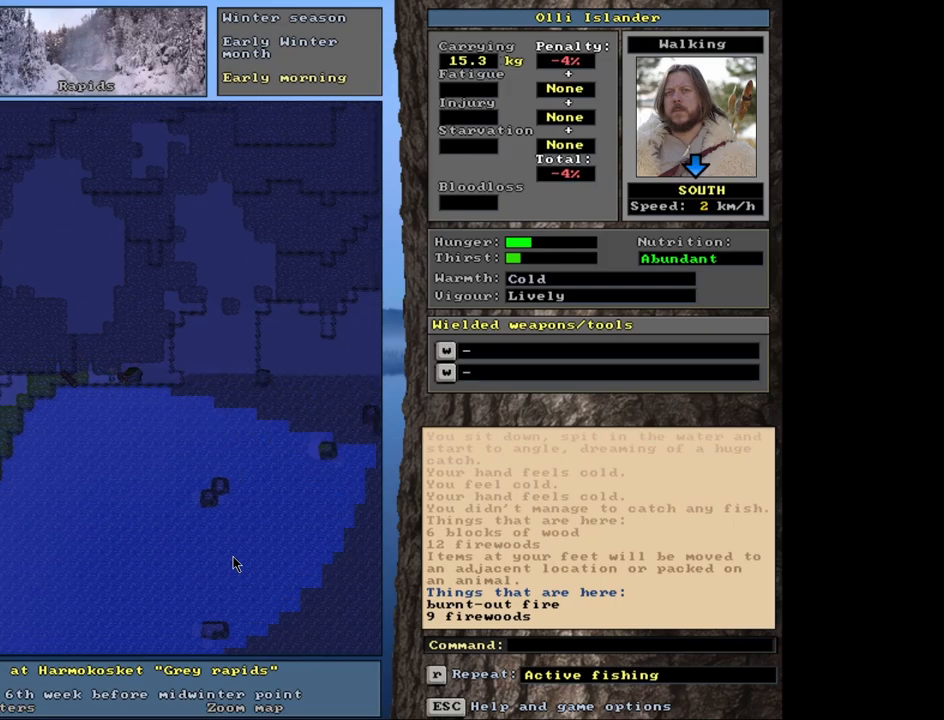
{"keys": ["right"], "mouse": [], "events": [[233, "f", "down"], [333, "f", "up"], [483, "right", "down"]]}
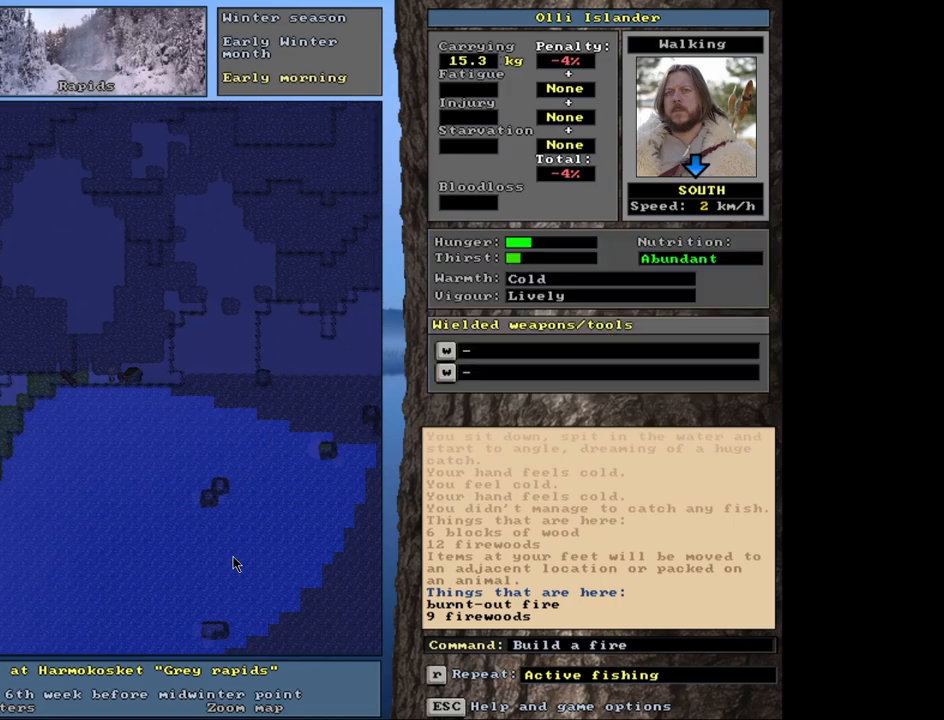
{"keys": [], "mouse": [], "events": [[50, "right", "up"]]}
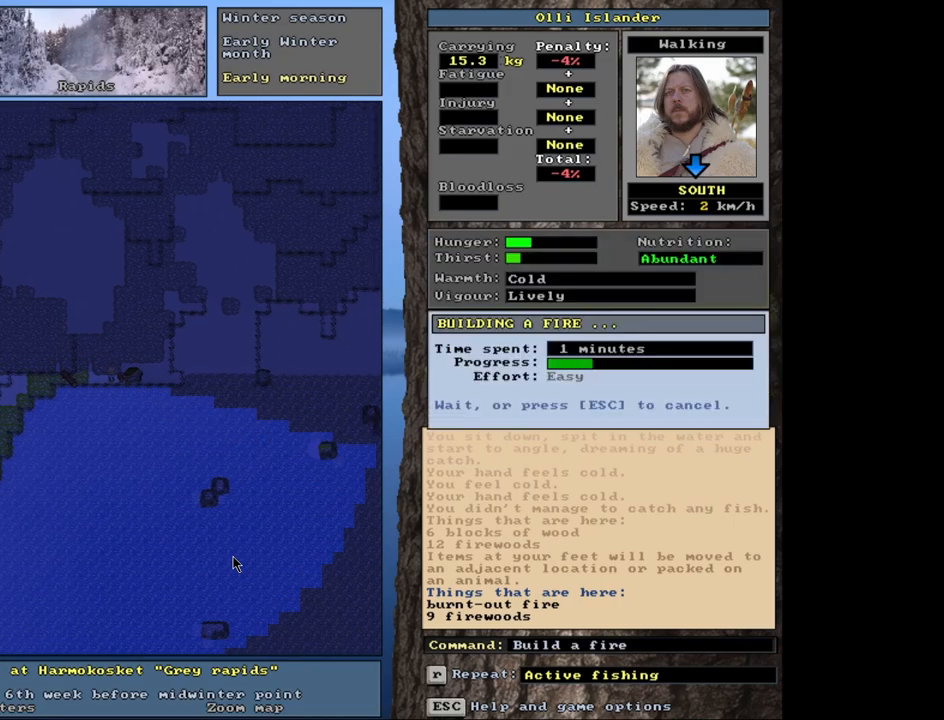
{"keys": [], "mouse": [], "events": []}
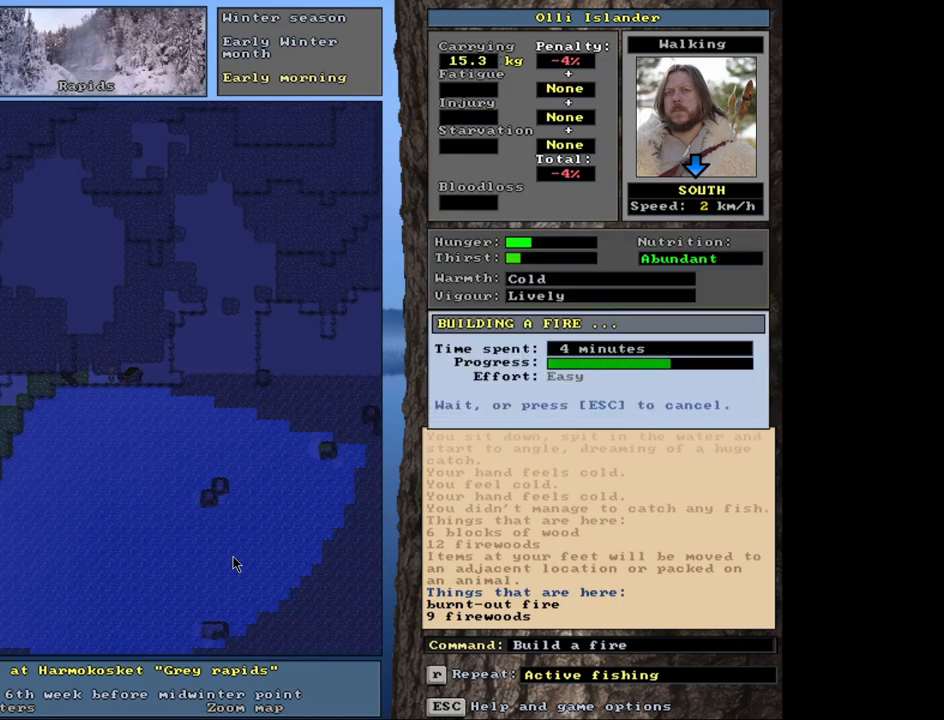
{"keys": [], "mouse": [], "events": []}